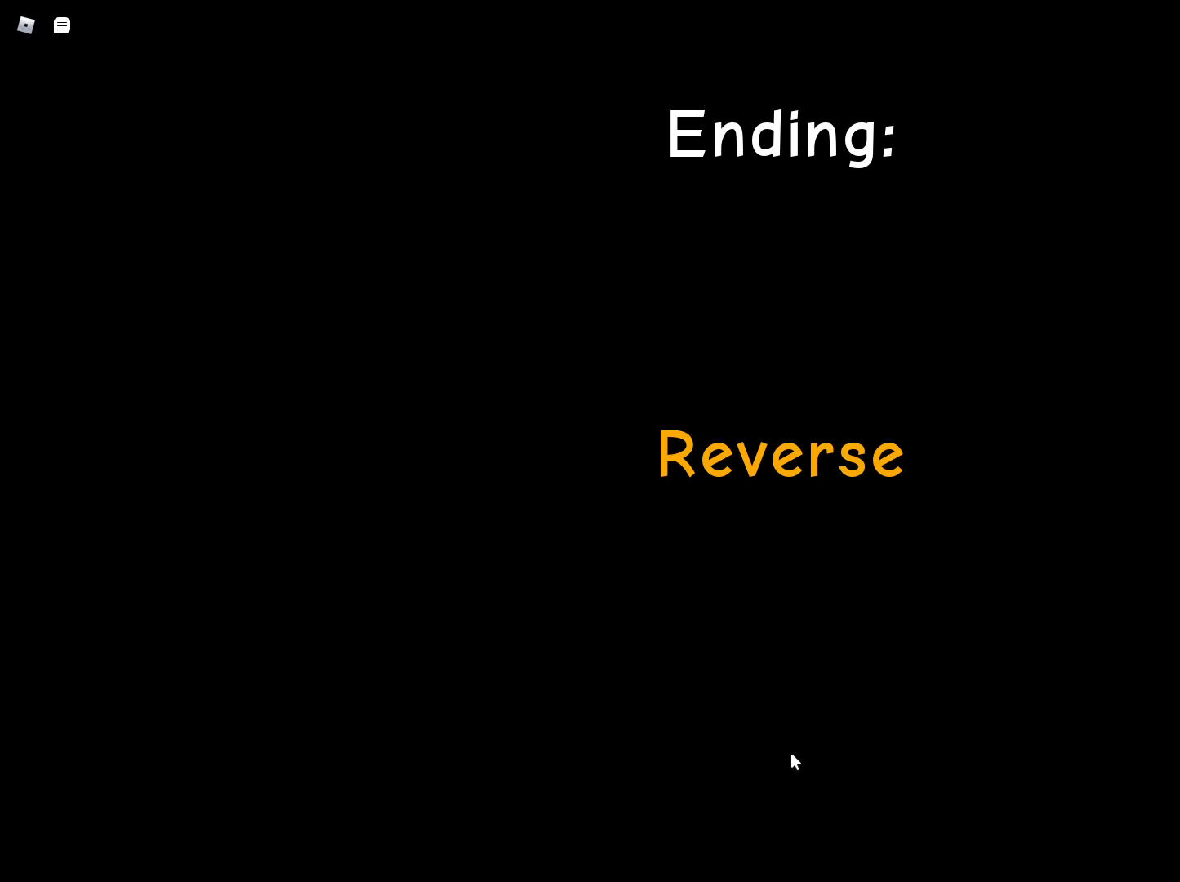
Gameplay with keyboard and mouse; each line is a JSON object with the keys and mouse buttons held at the frame after it. "events" lists presses ("down") and releases ("up") of "1", "2", "3", "4", "5", "a", "alt", "c", "caps_lock", "ctrl", "d", "e", "f", "g", "q", "r", "s", "shift", "space", "t", "tab", "v", "w", "x", "z", "mouse_left", "mouse_wheel" and "mouse_right" between this image and that frame as [ms after this image, input, new state], when the widget could be followed in between. "mouse_left", "mouse_wheel", "mouse_right" = the "left", "wheel", "right" buttons of the "mouse" list. No other keys are recorded. "wheel" means that the mouse wheel is clicked or scrolled. Not read: mouse_move.
{"keys": [], "mouse": ["left"], "events": [[183, "mouse_left", "down"], [283, "mouse_left", "up"], [467, "mouse_left", "down"]]}
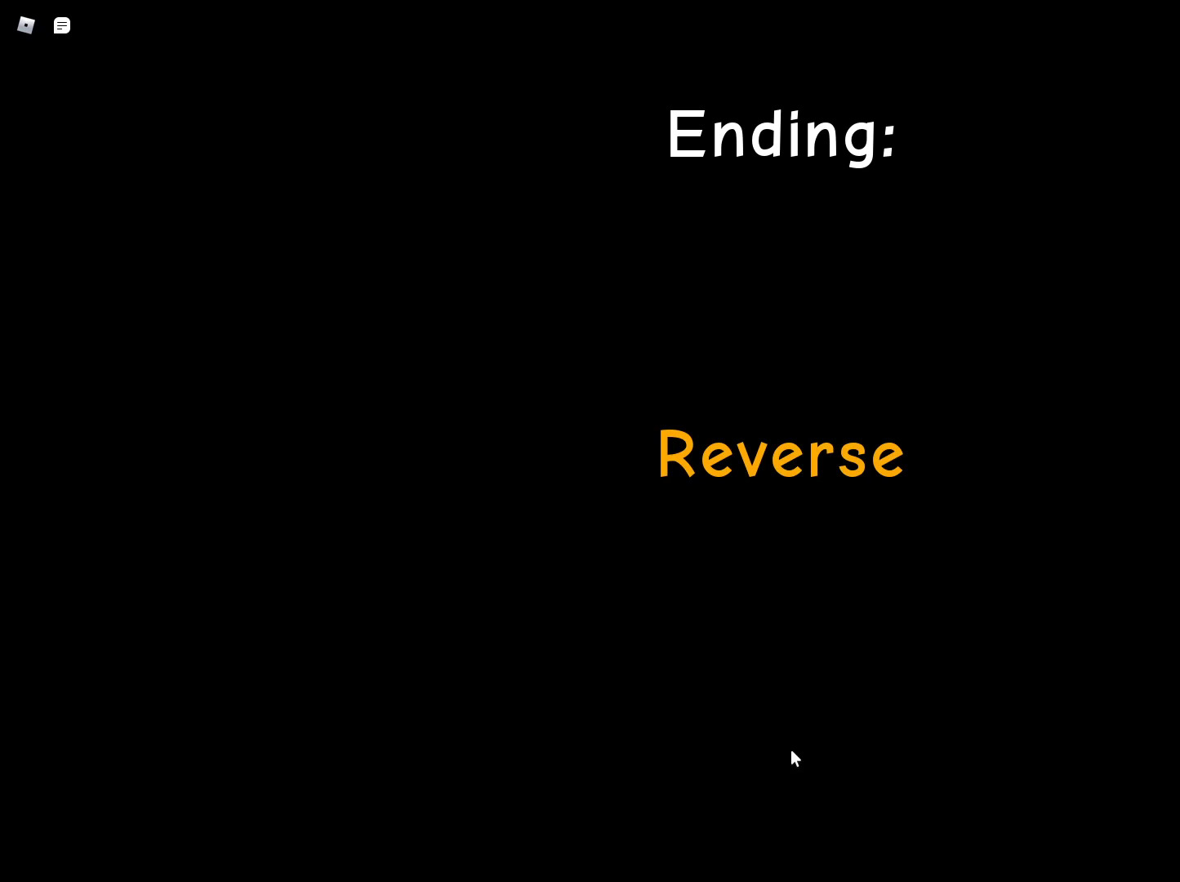
{"keys": [], "mouse": ["left"], "events": [[50, "mouse_left", "up"], [150, "mouse_left", "down"], [250, "mouse_left", "up"], [300, "mouse_left", "down"], [383, "mouse_left", "up"], [483, "mouse_left", "down"]]}
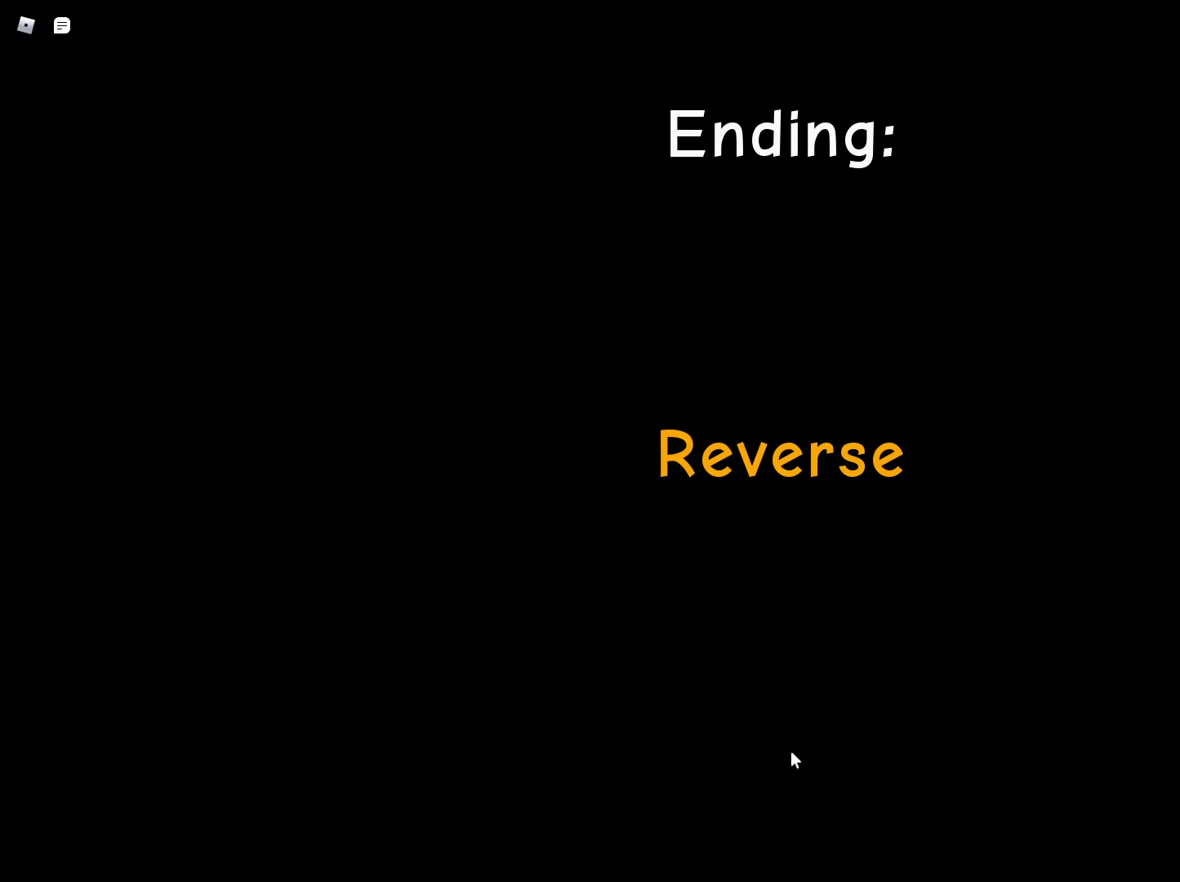
{"keys": [], "mouse": [], "events": [[33, "mouse_left", "up"]]}
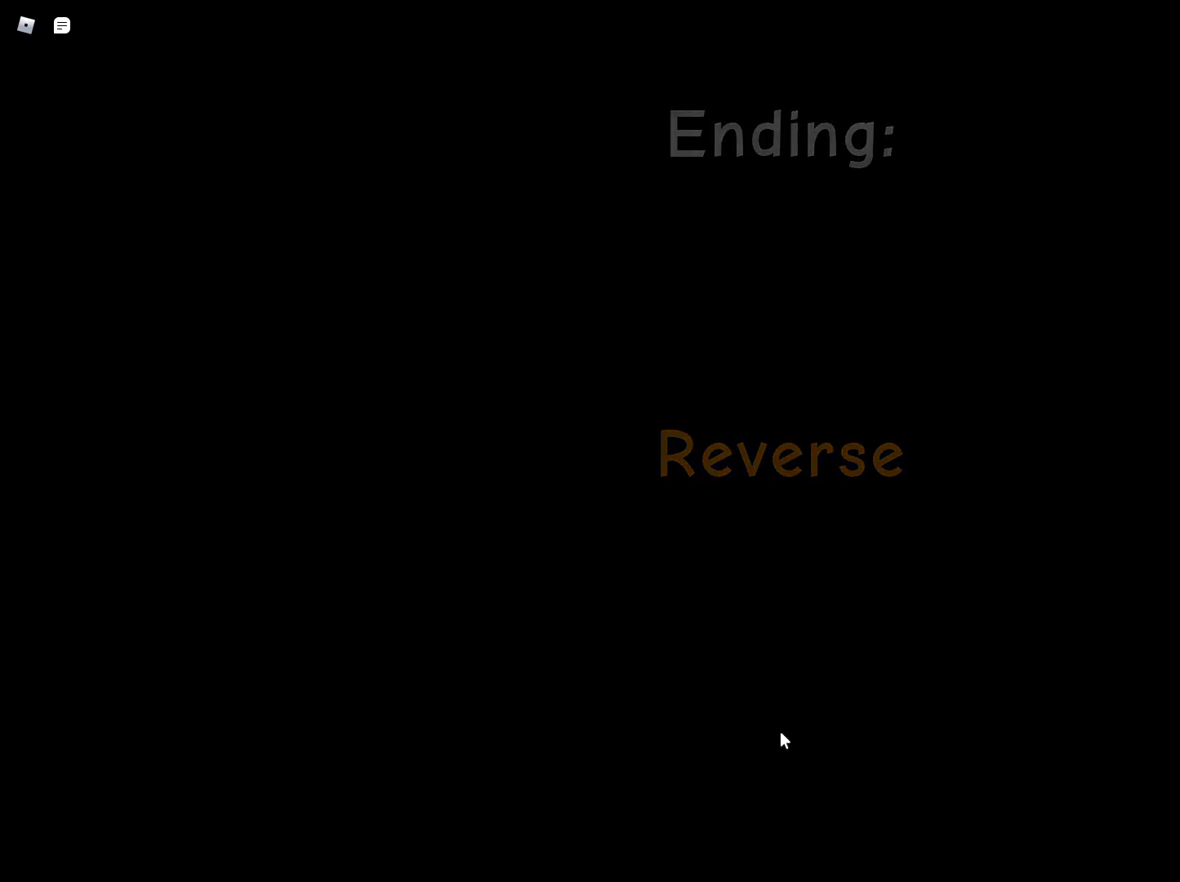
{"keys": [], "mouse": [], "events": []}
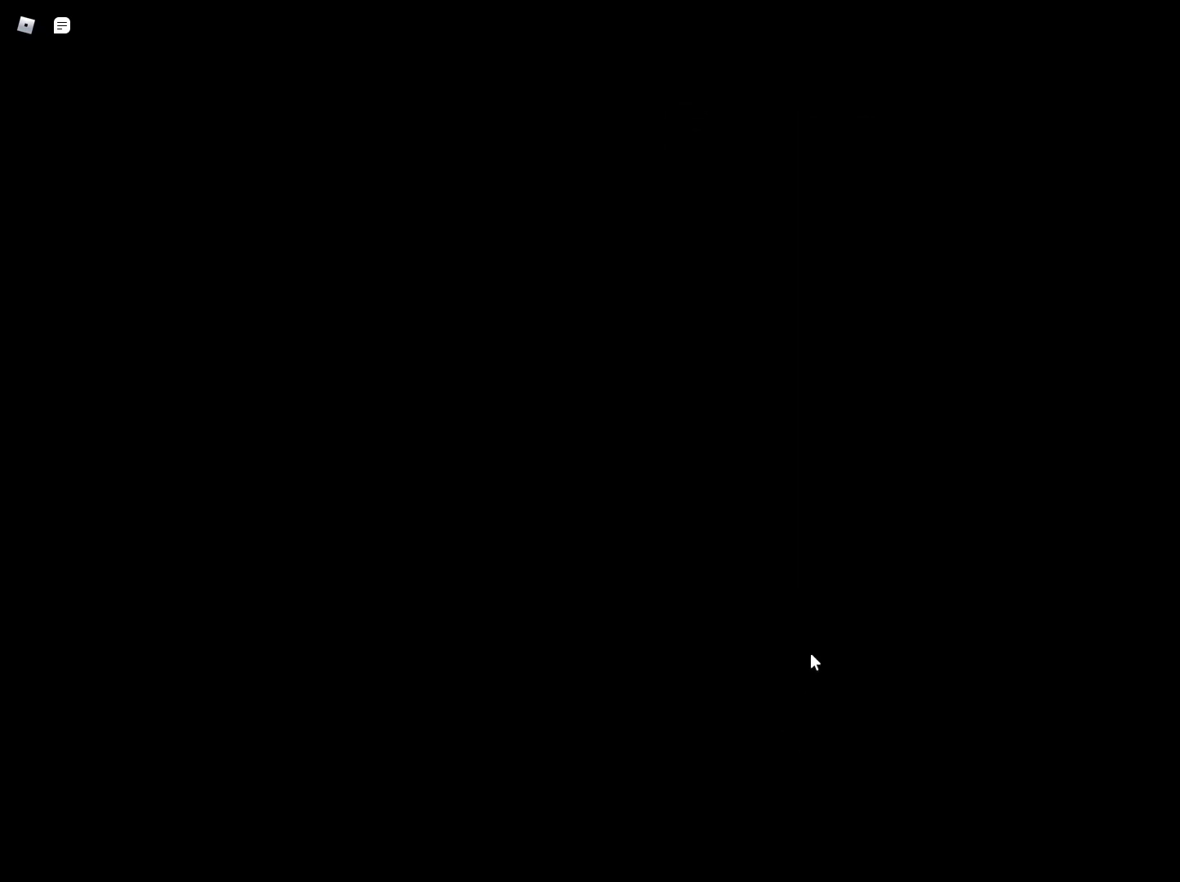
{"keys": [], "mouse": [], "events": []}
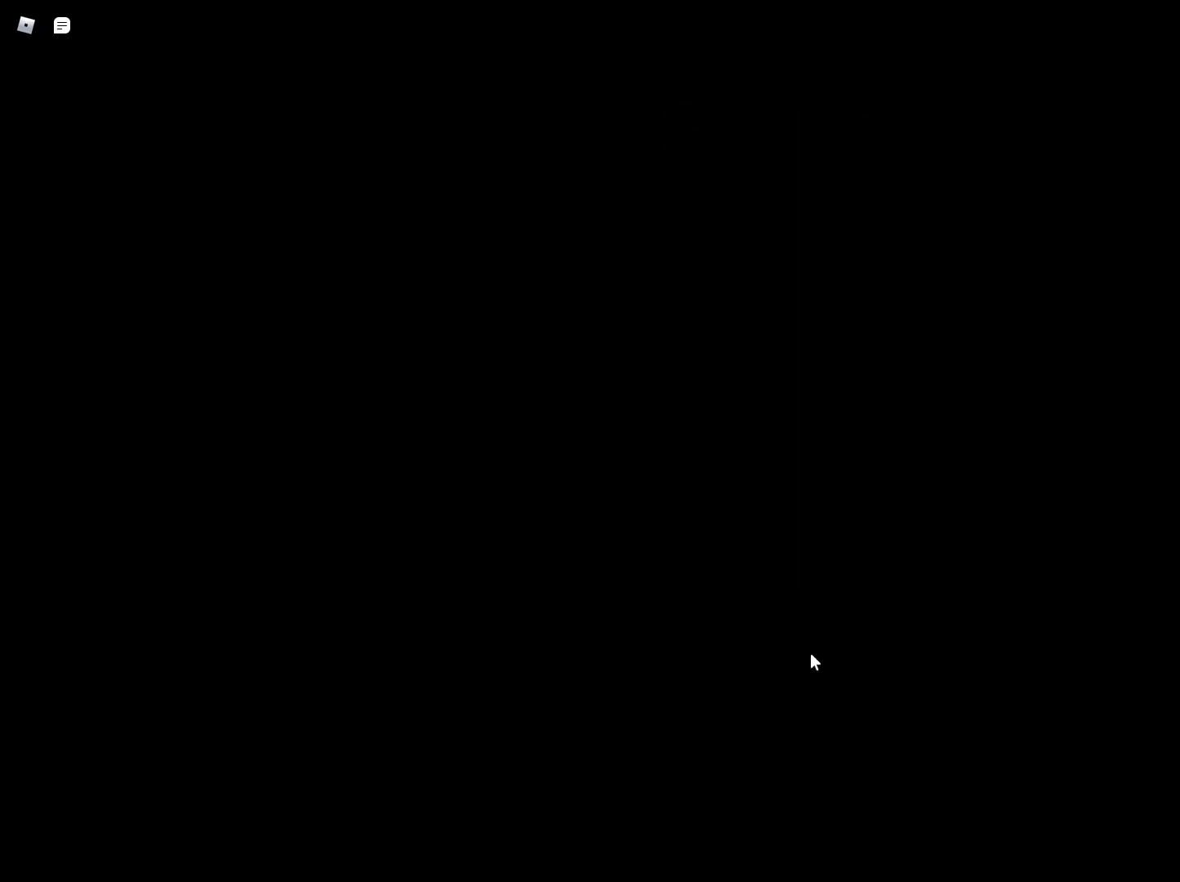
{"keys": ["a", "w"], "mouse": [], "events": [[33, "a", "down"], [33, "w", "down"]]}
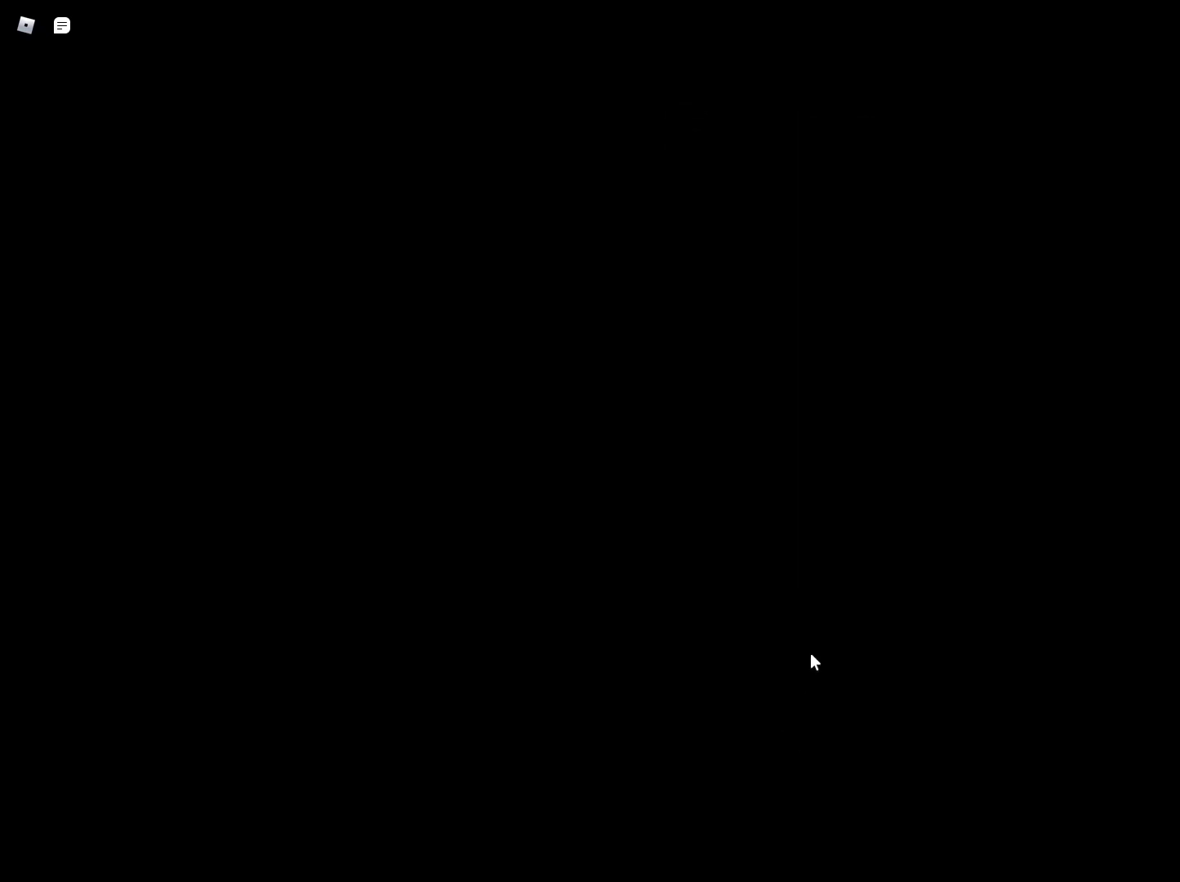
{"keys": ["a", "w"], "mouse": [], "events": []}
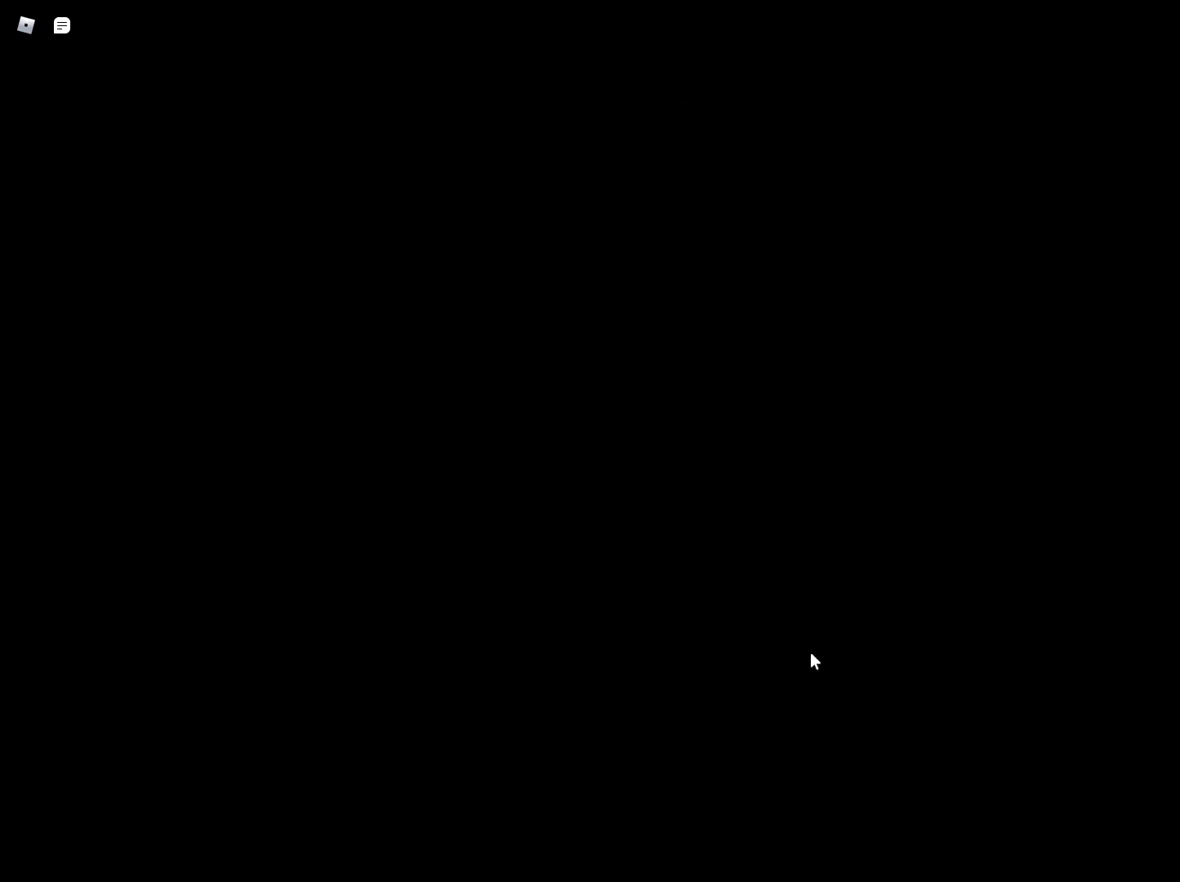
{"keys": ["a", "w"], "mouse": [], "events": []}
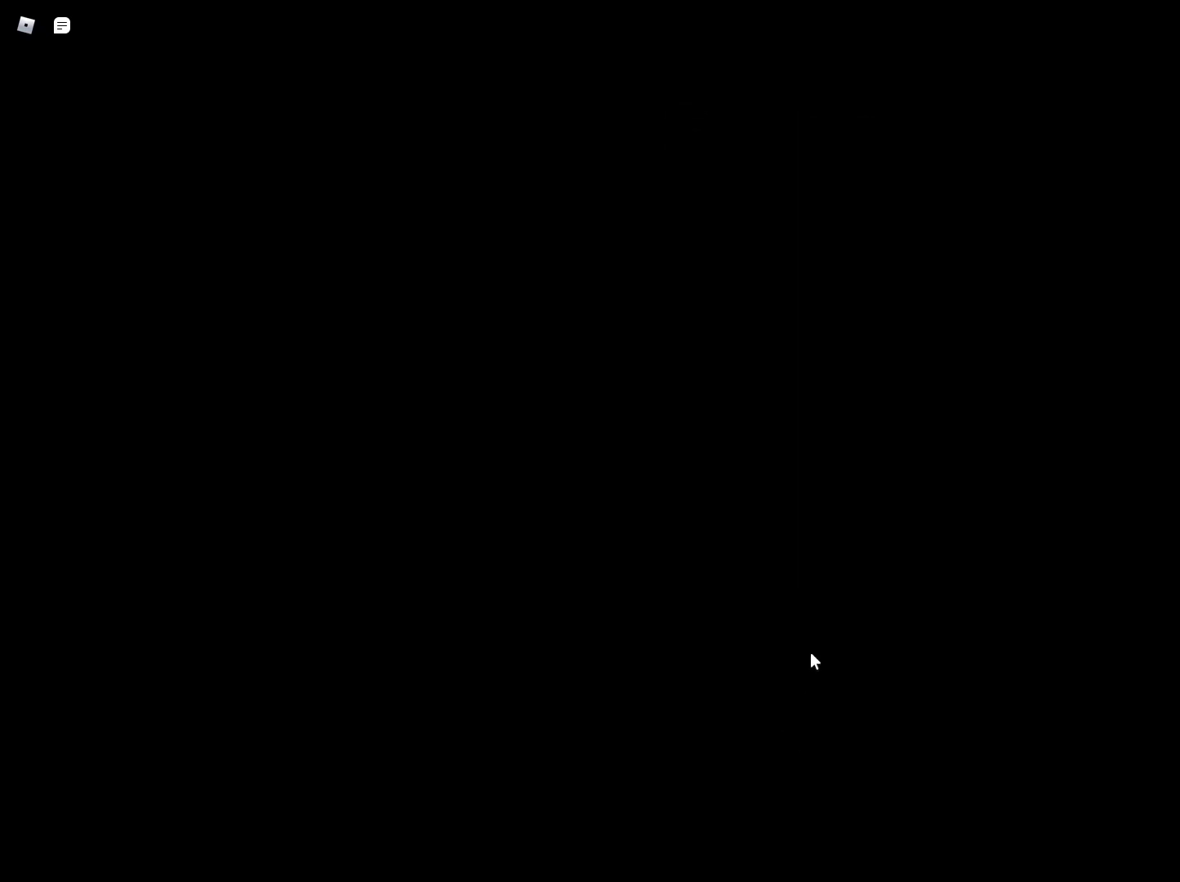
{"keys": ["w"], "mouse": [], "events": [[450, "a", "up"]]}
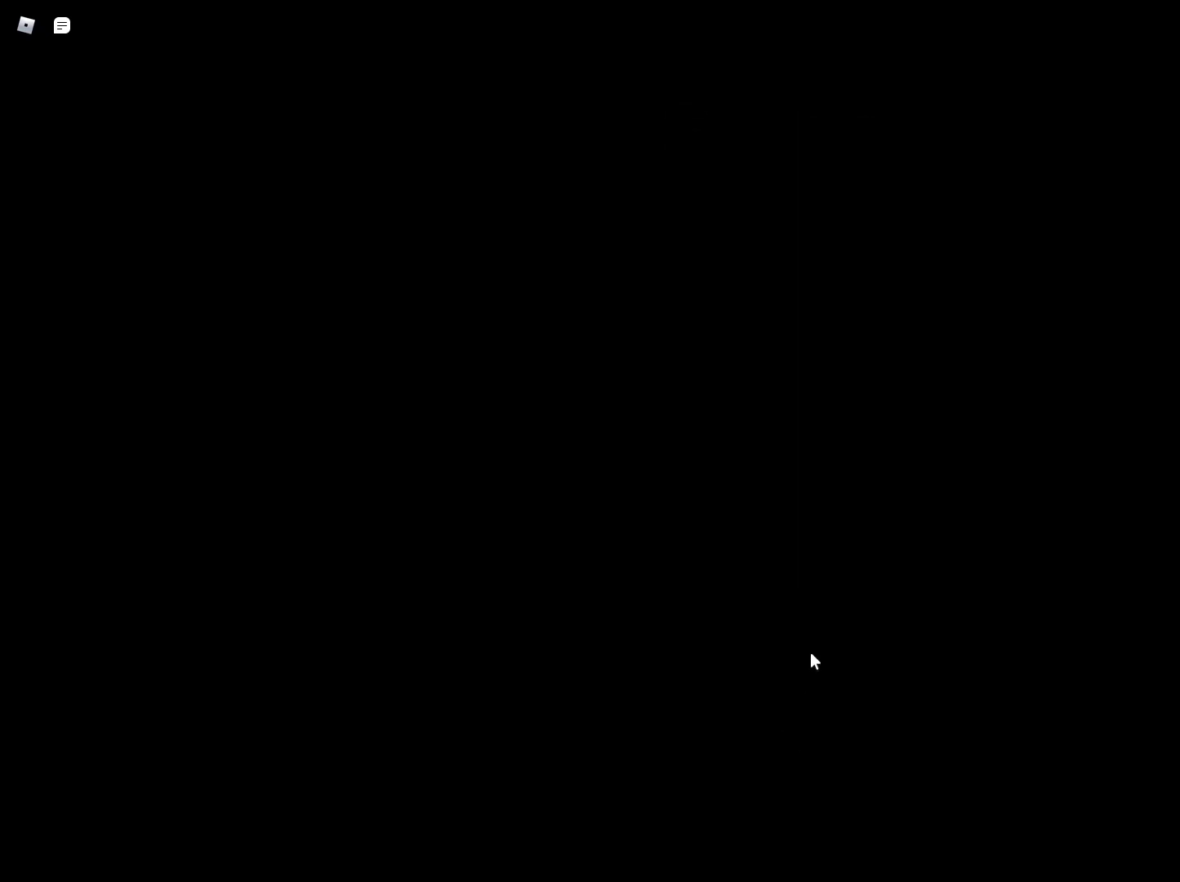
{"keys": [], "mouse": [], "events": [[50, "w", "up"]]}
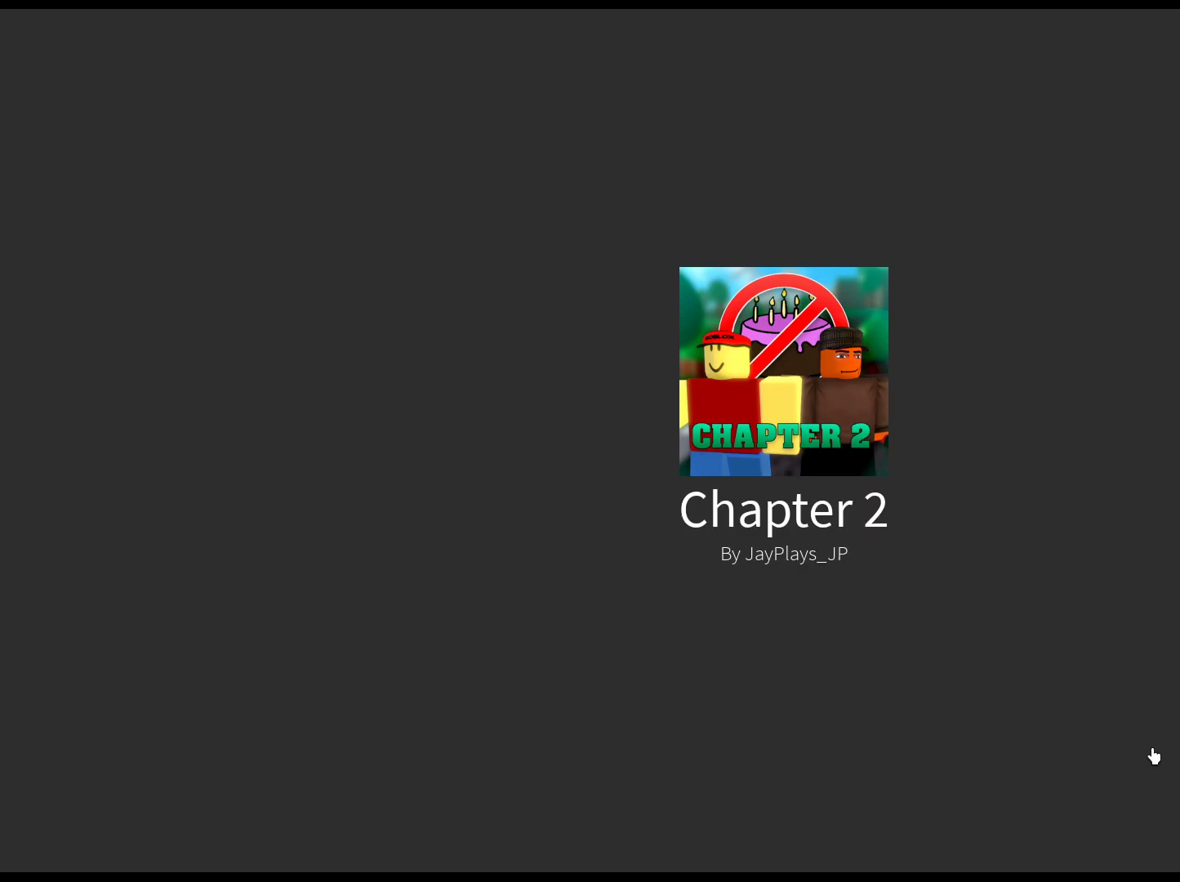
{"keys": [], "mouse": [], "events": []}
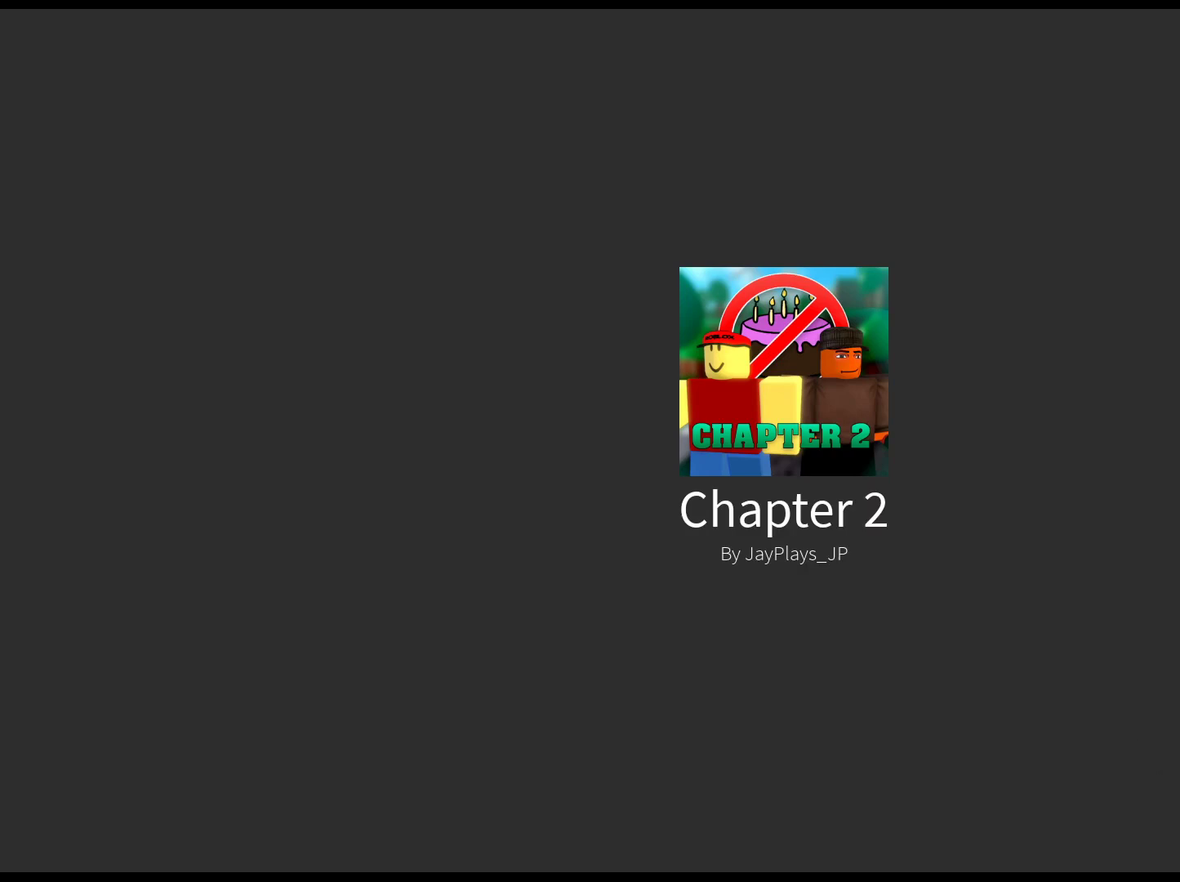
{"keys": [], "mouse": [], "events": []}
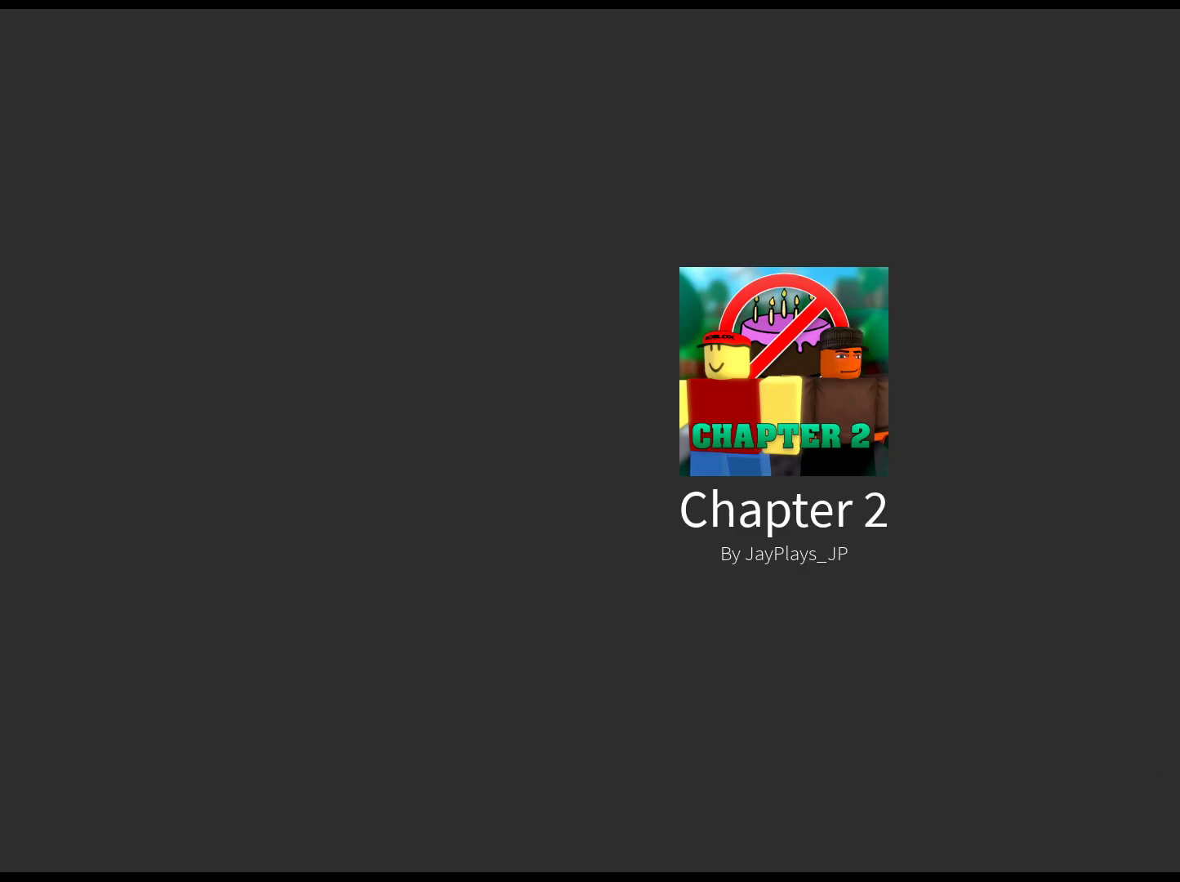
{"keys": [], "mouse": [], "events": []}
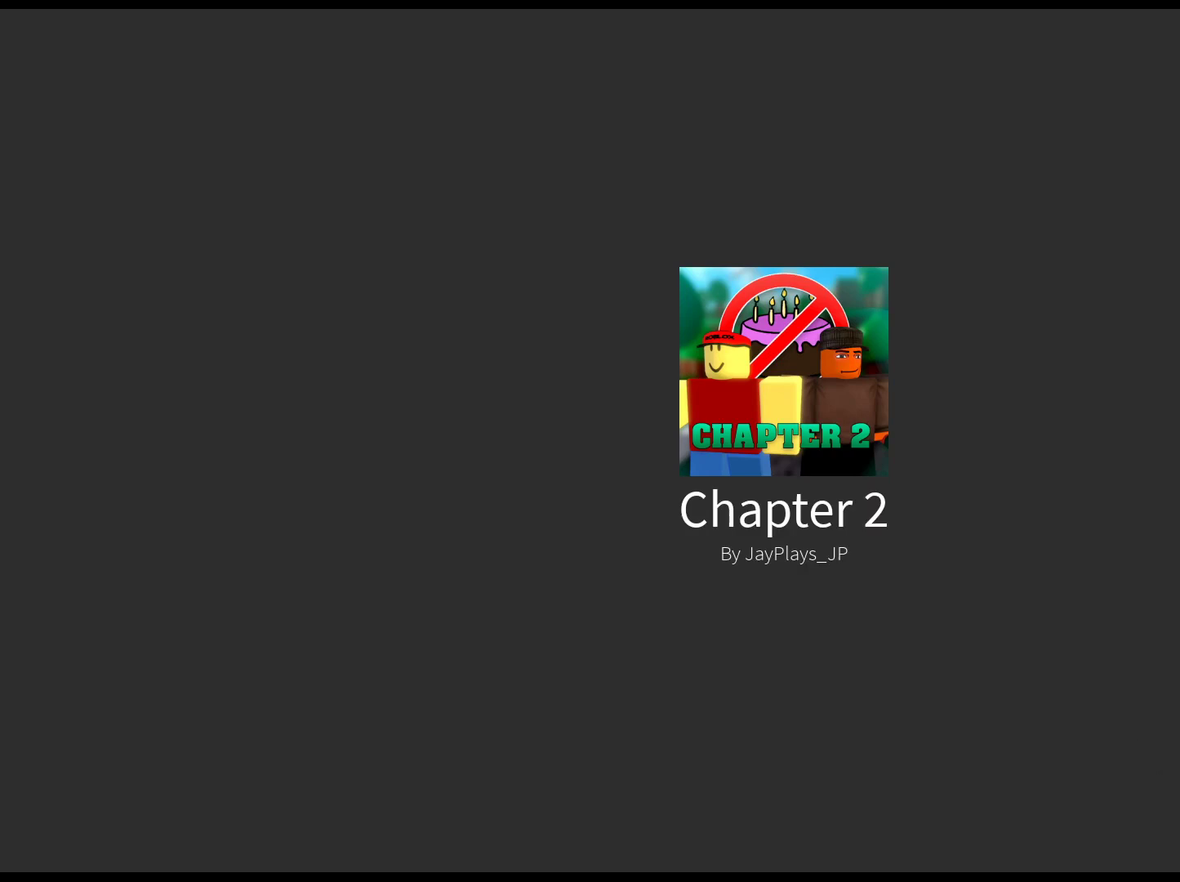
{"keys": [], "mouse": [], "events": []}
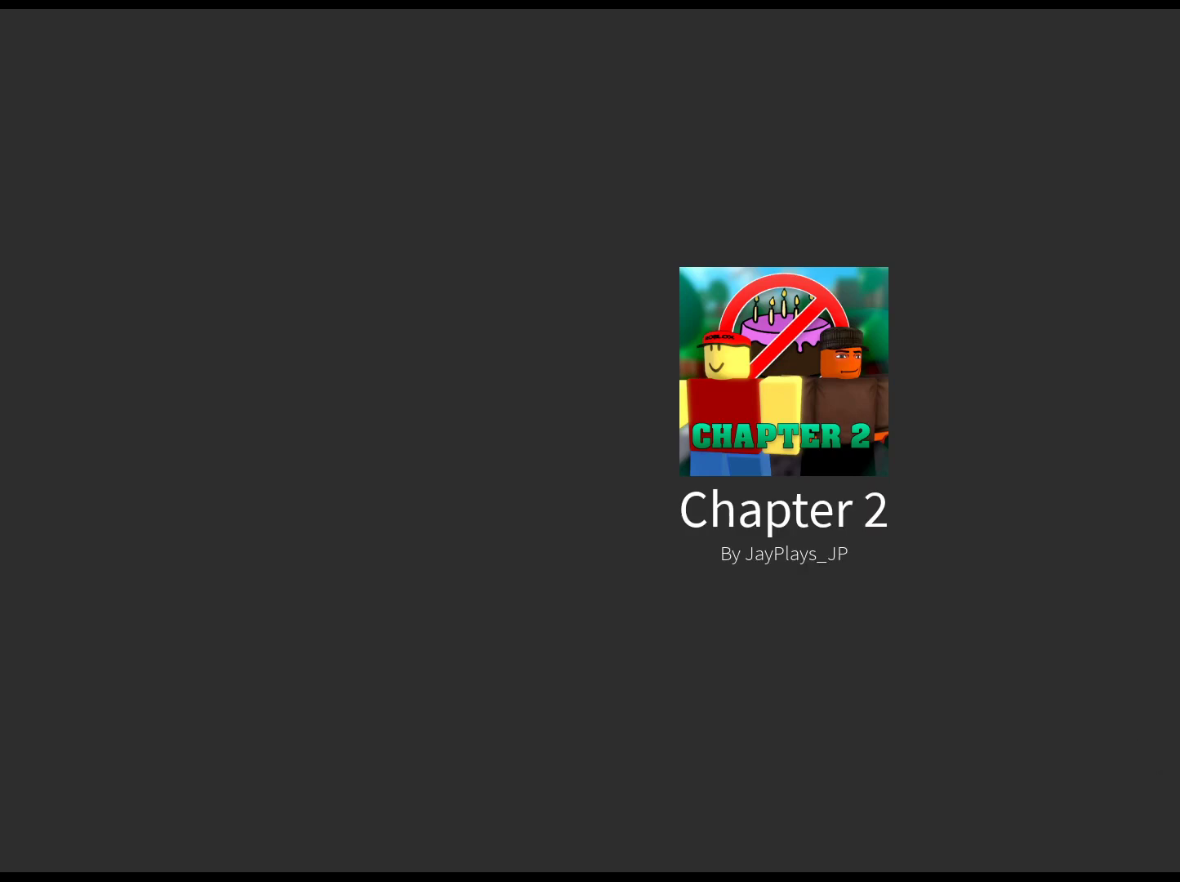
{"keys": [], "mouse": [], "events": []}
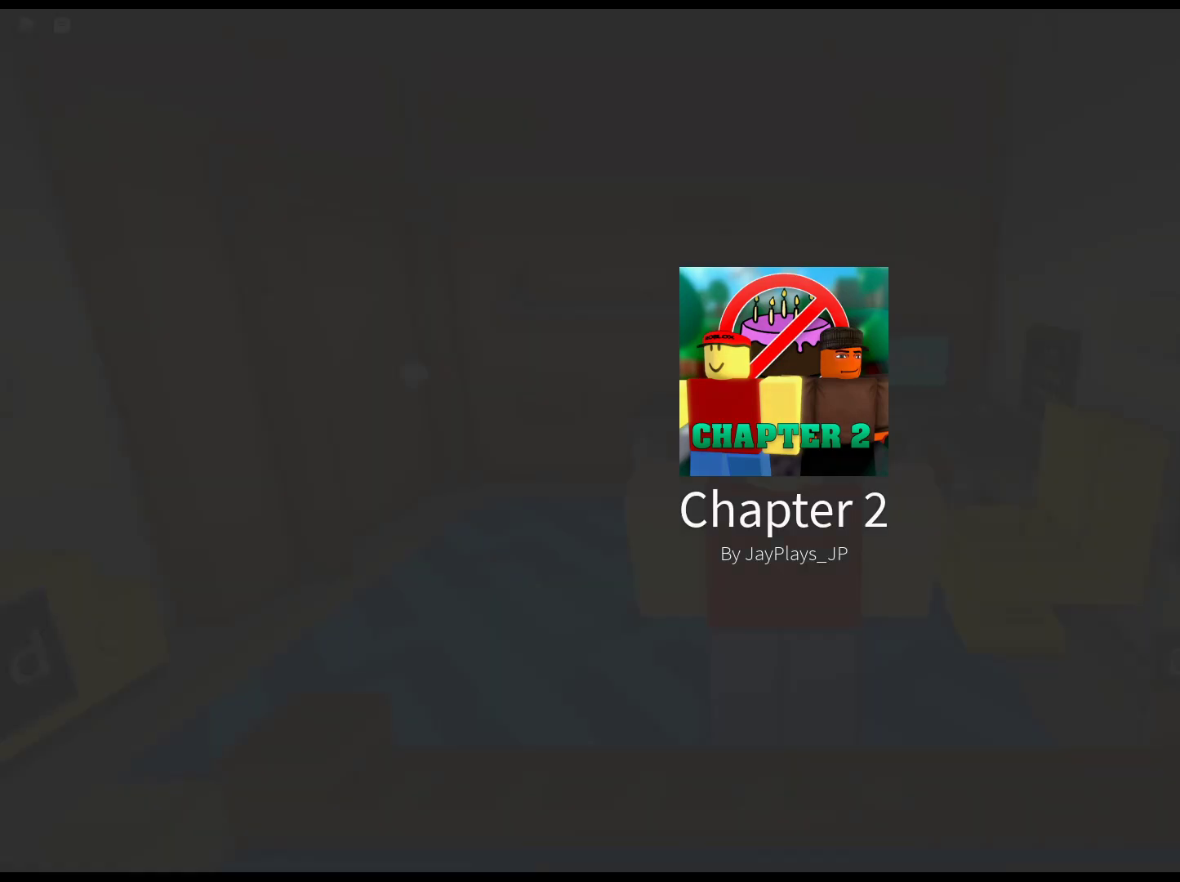
{"keys": [], "mouse": [], "events": []}
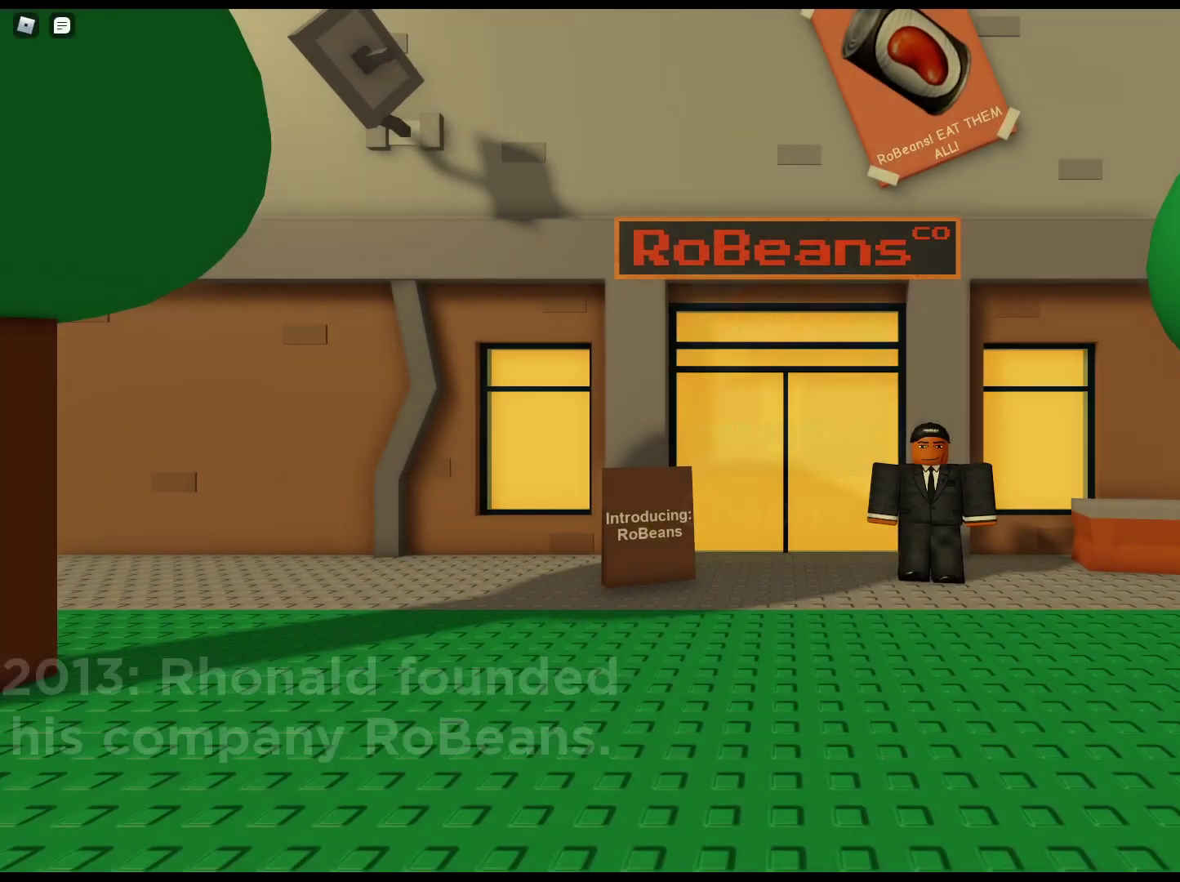
{"keys": [], "mouse": [], "events": [[17, "mouse_left", "down"], [100, "mouse_left", "up"]]}
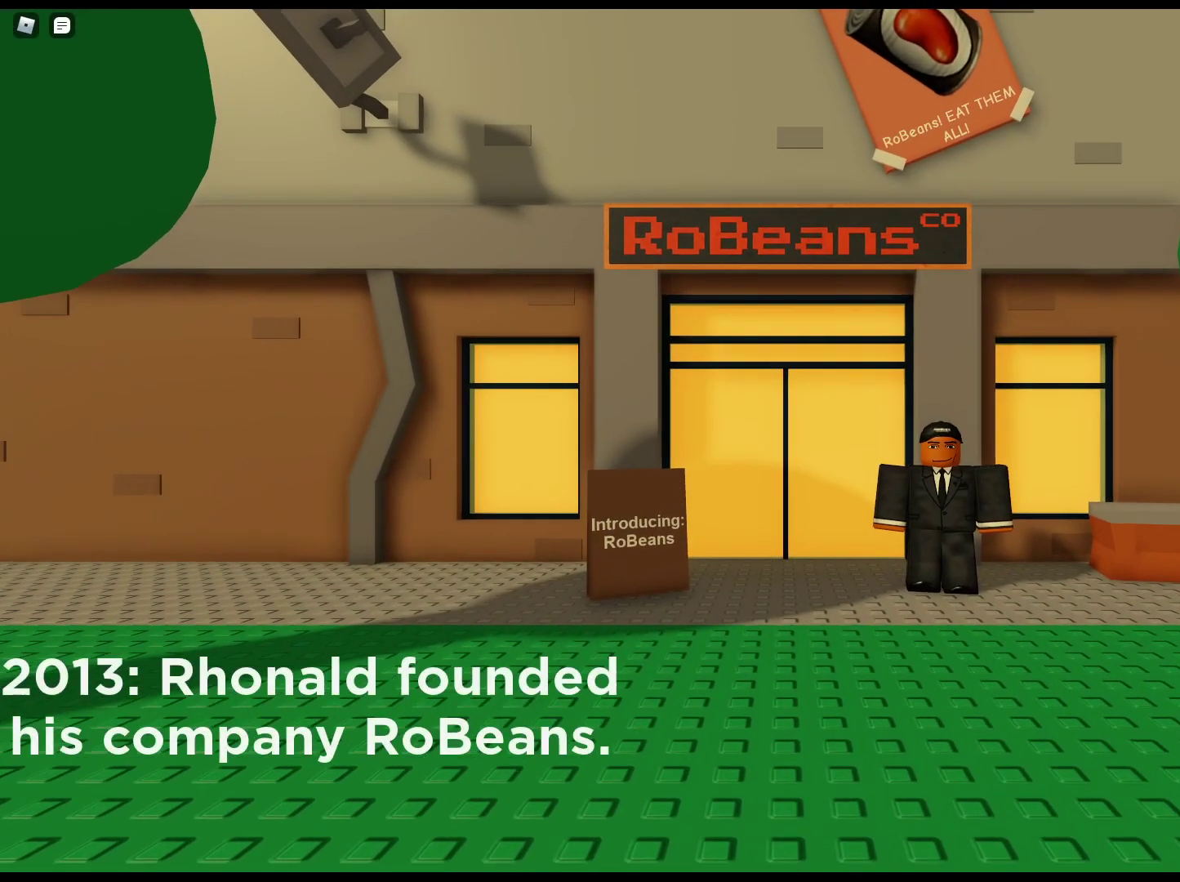
{"keys": [], "mouse": [], "events": [[350, "mouse_left", "down"], [500, "mouse_left", "up"]]}
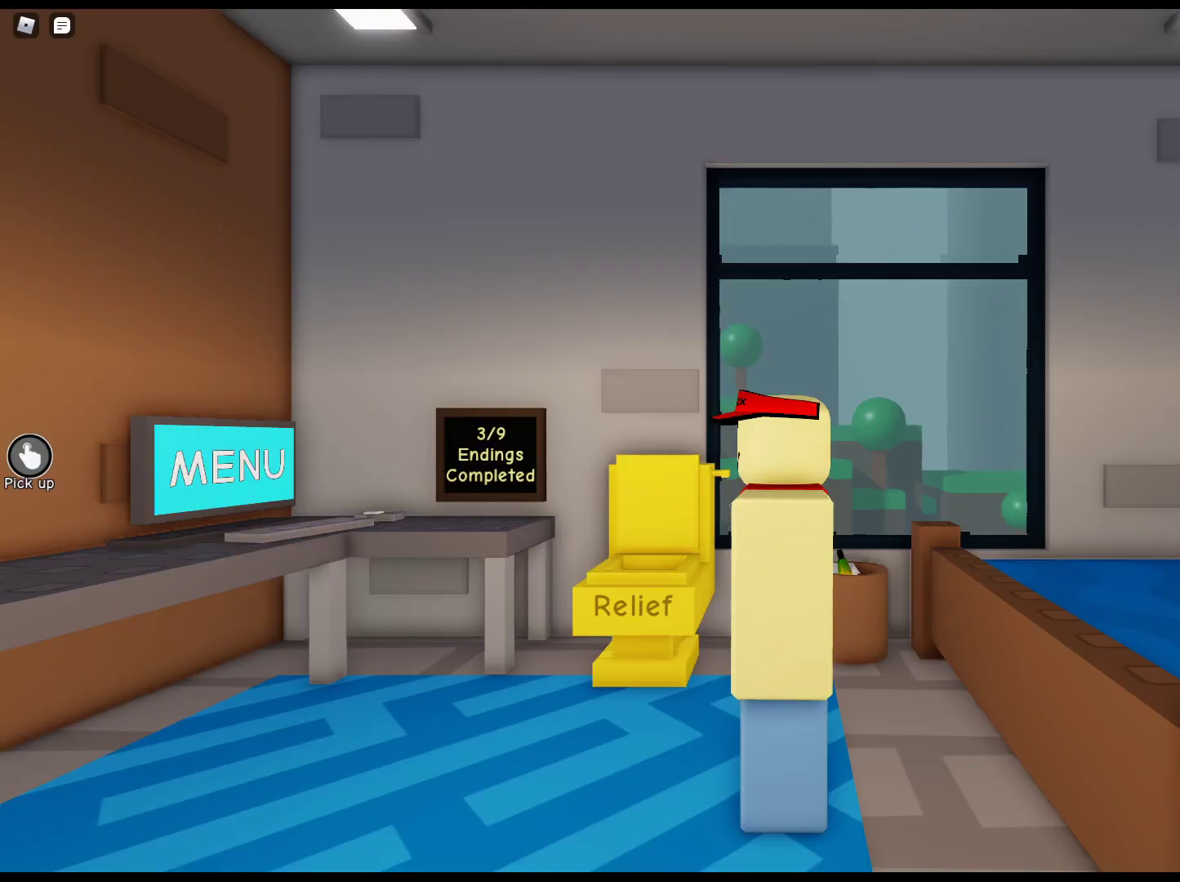
{"keys": ["w"], "mouse": ["right"], "events": [[233, "mouse_right", "down"], [467, "w", "down"]]}
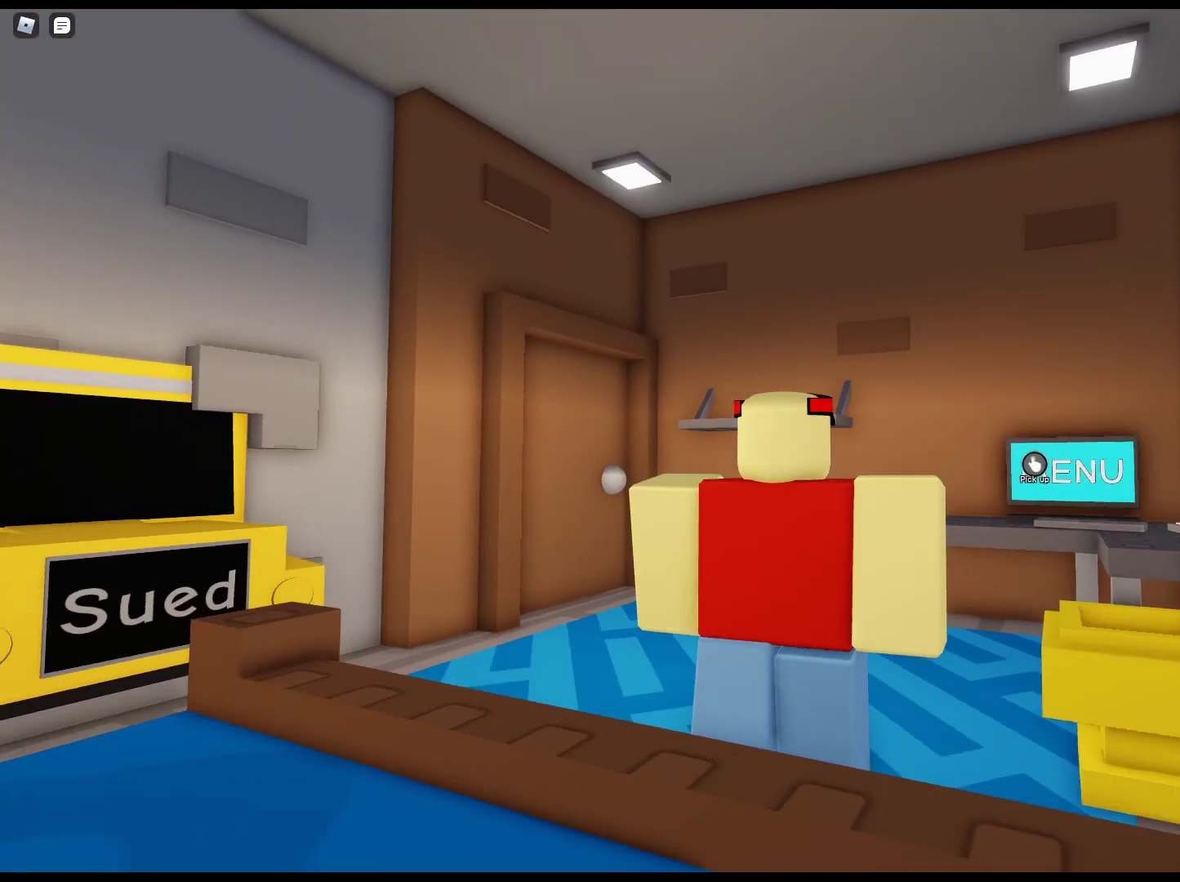
{"keys": ["w"], "mouse": [], "events": [[250, "mouse_right", "up"]]}
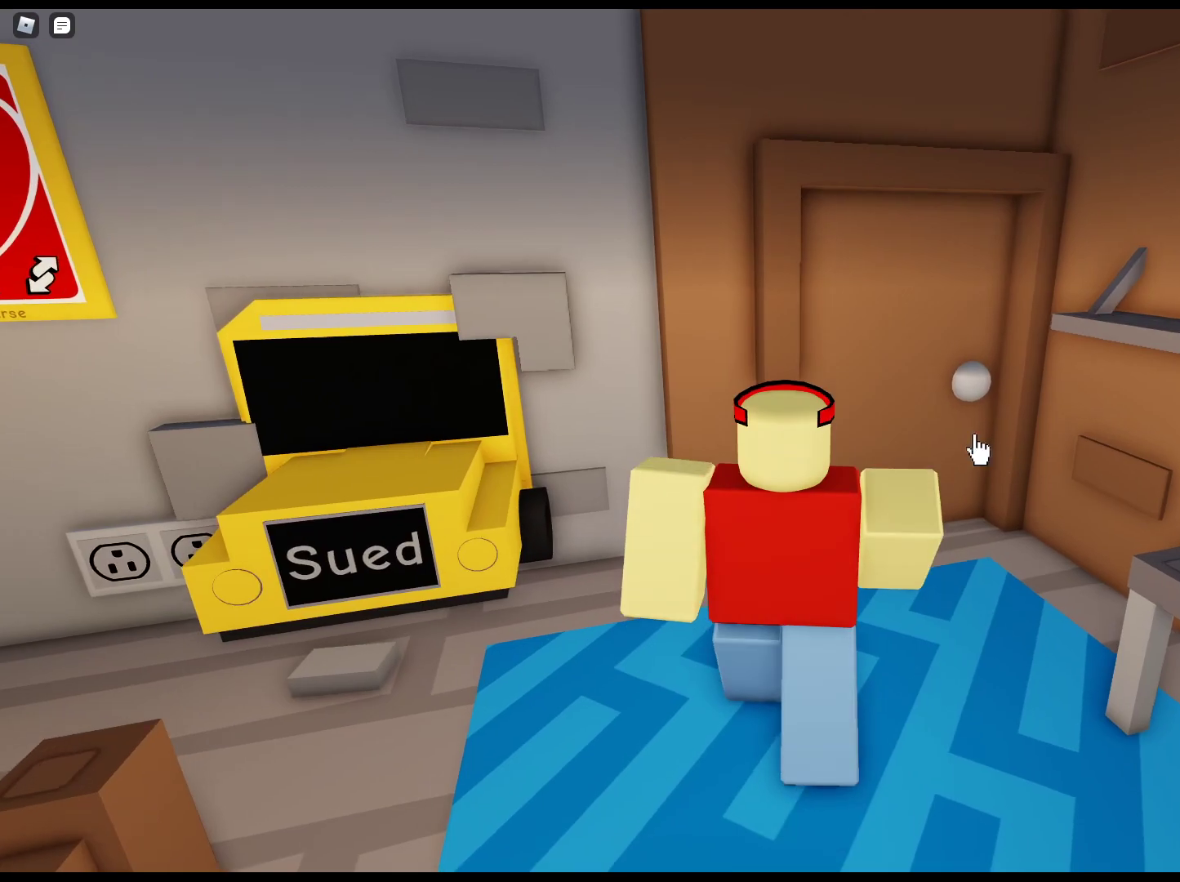
{"keys": ["w"], "mouse": ["right"], "events": [[83, "mouse_left", "down"], [167, "d", "down"], [167, "mouse_left", "up"], [350, "mouse_right", "down"], [400, "d", "up"]]}
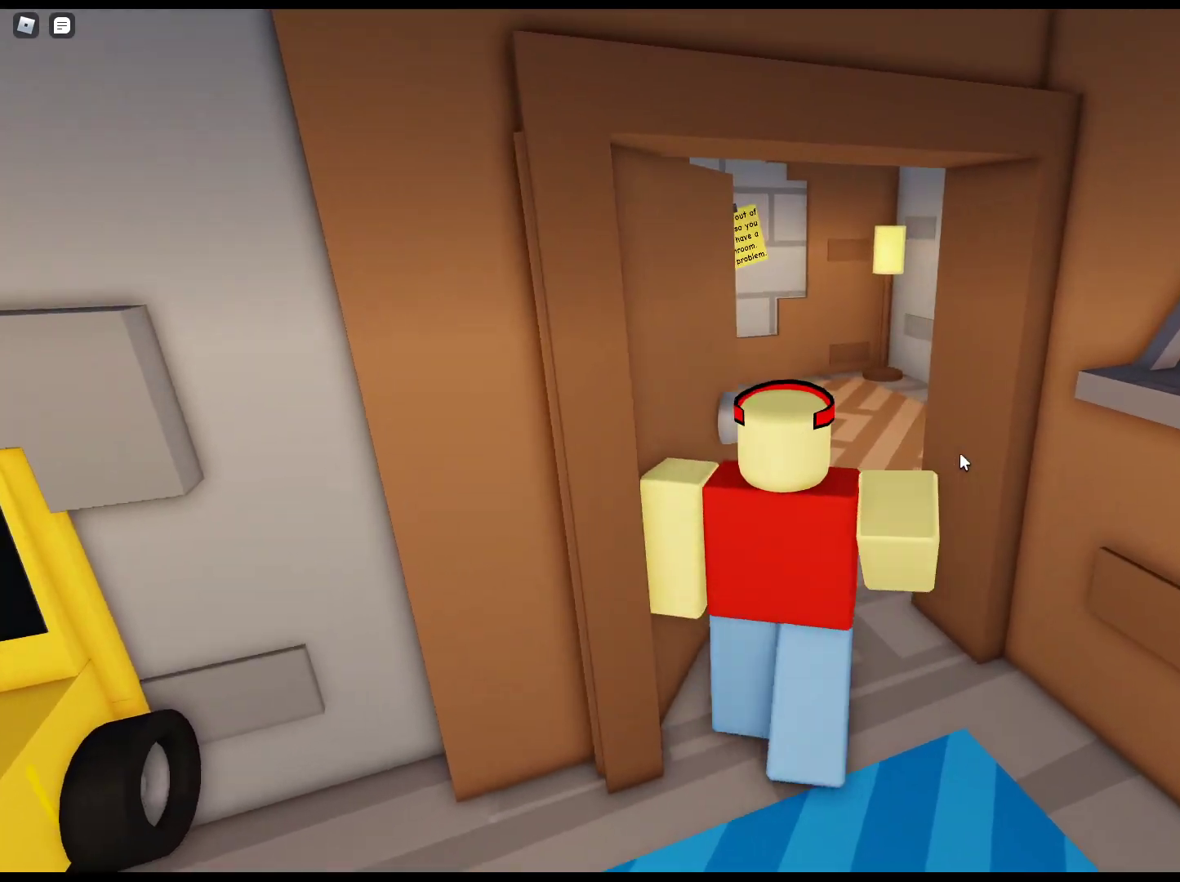
{"keys": ["w"], "mouse": ["right"], "events": []}
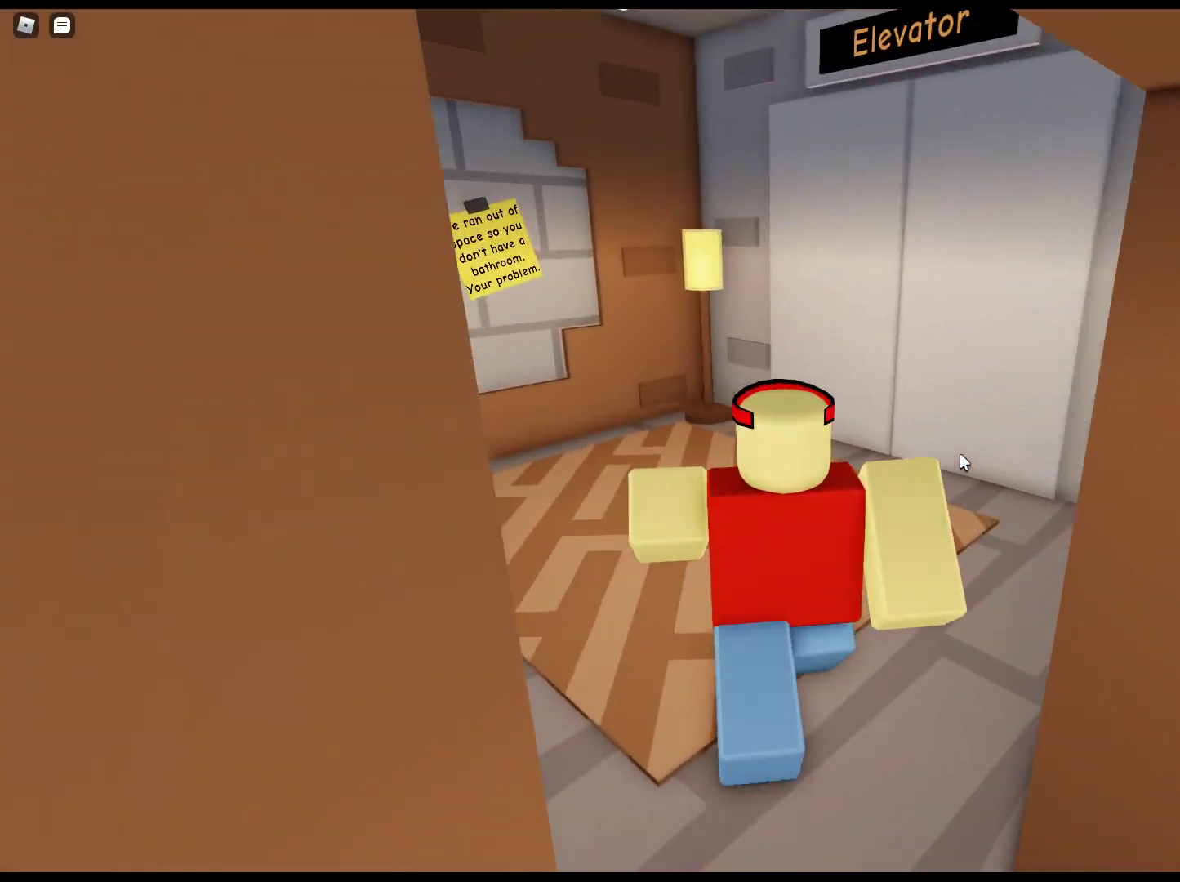
{"keys": ["w"], "mouse": ["right"], "events": []}
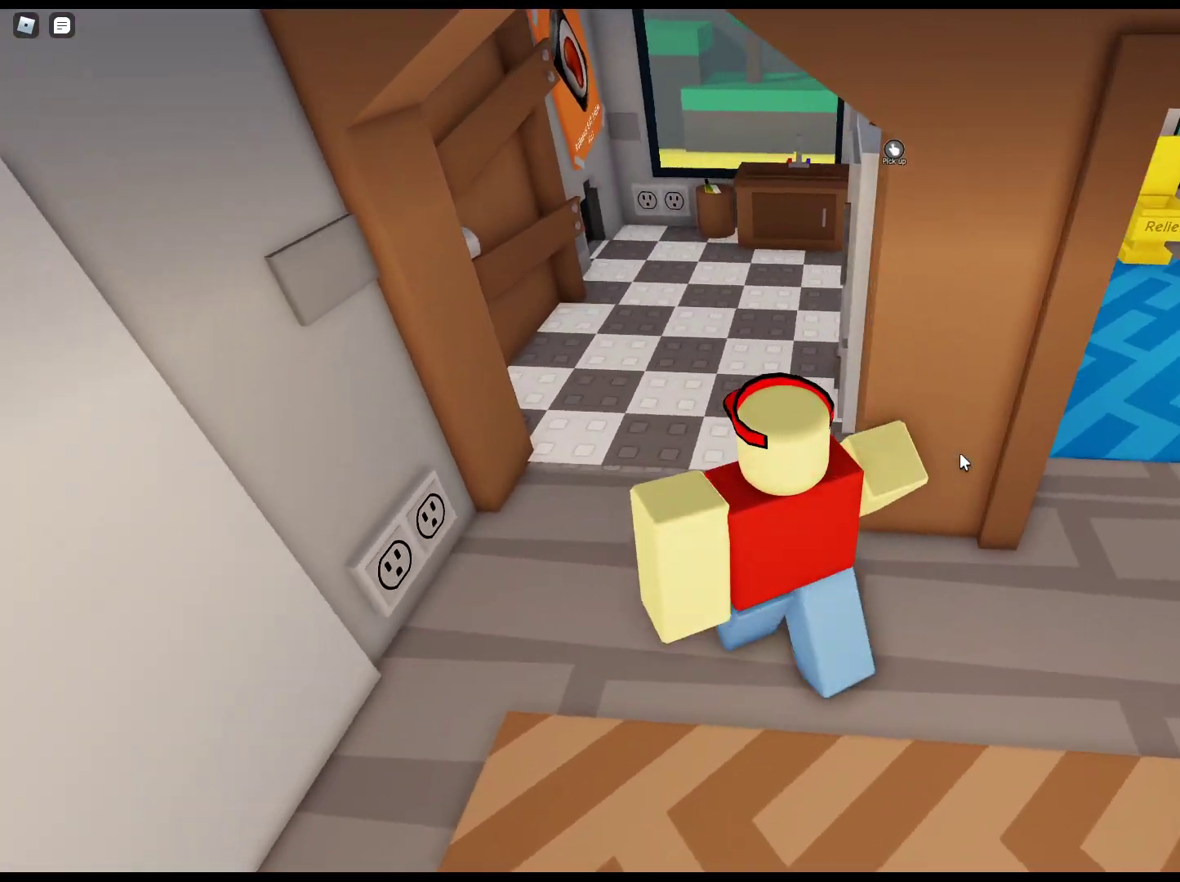
{"keys": ["w"], "mouse": [], "events": [[167, "a", "down"], [267, "mouse_right", "up"], [317, "a", "up"]]}
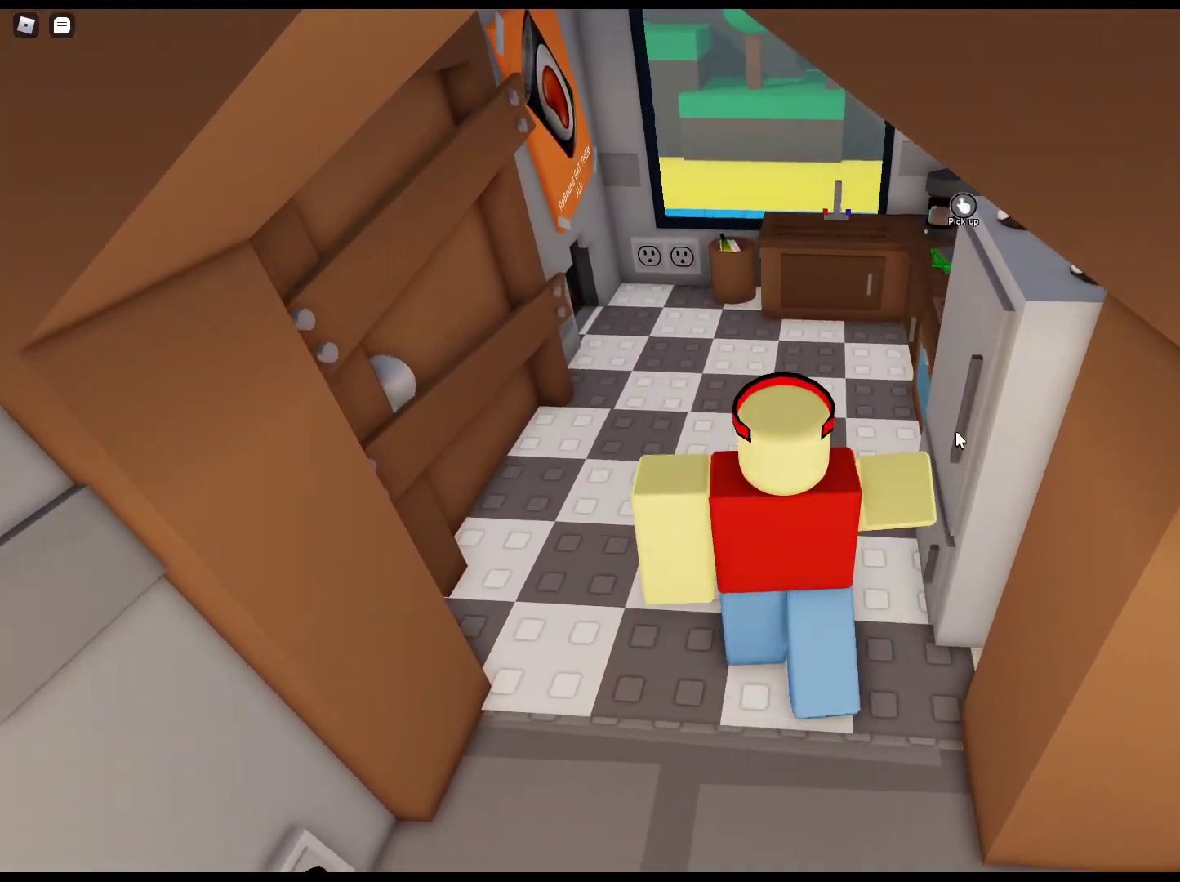
{"keys": [], "mouse": ["left"], "events": [[467, "mouse_left", "down"], [467, "w", "up"]]}
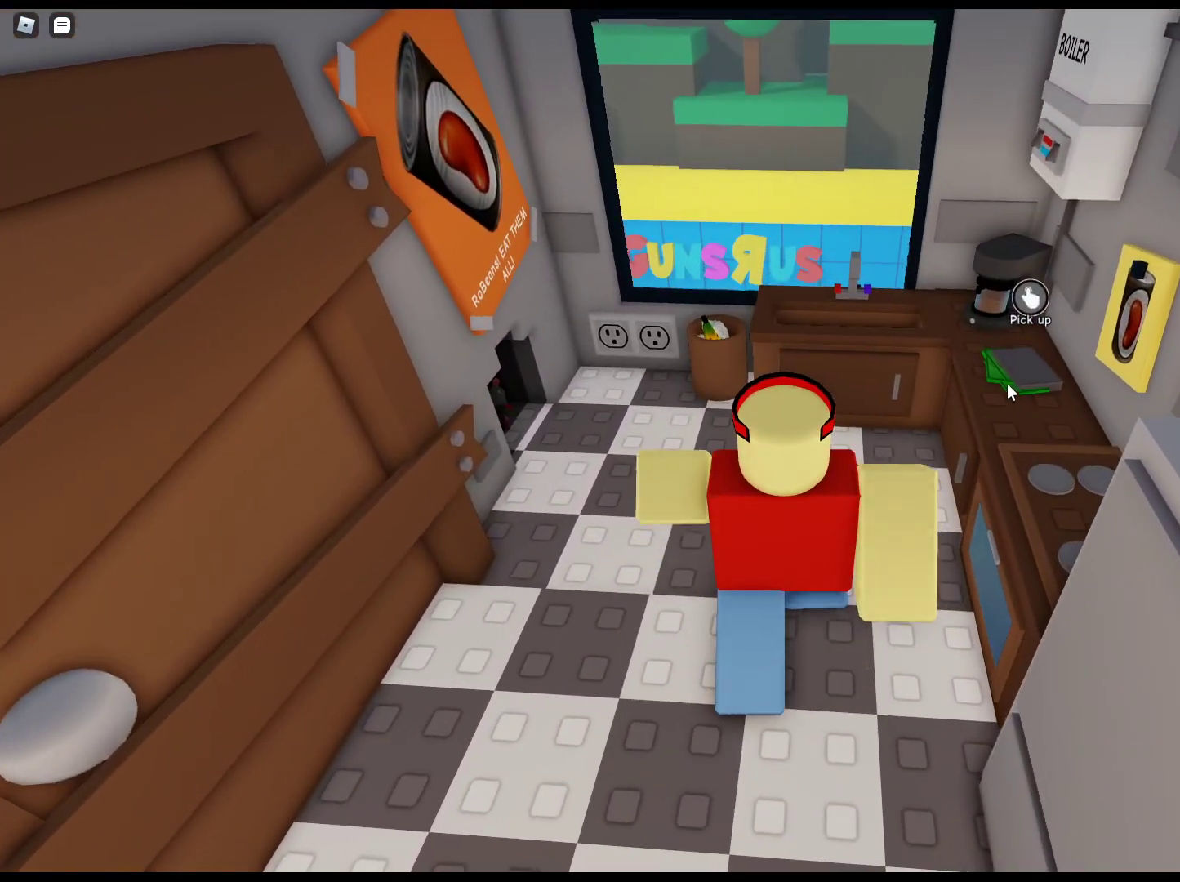
{"keys": [], "mouse": ["left"], "events": [[17, "mouse_left", "up"], [100, "mouse_left", "down"], [200, "mouse_left", "up"], [333, "mouse_left", "down"], [433, "mouse_left", "up"], [483, "mouse_left", "down"]]}
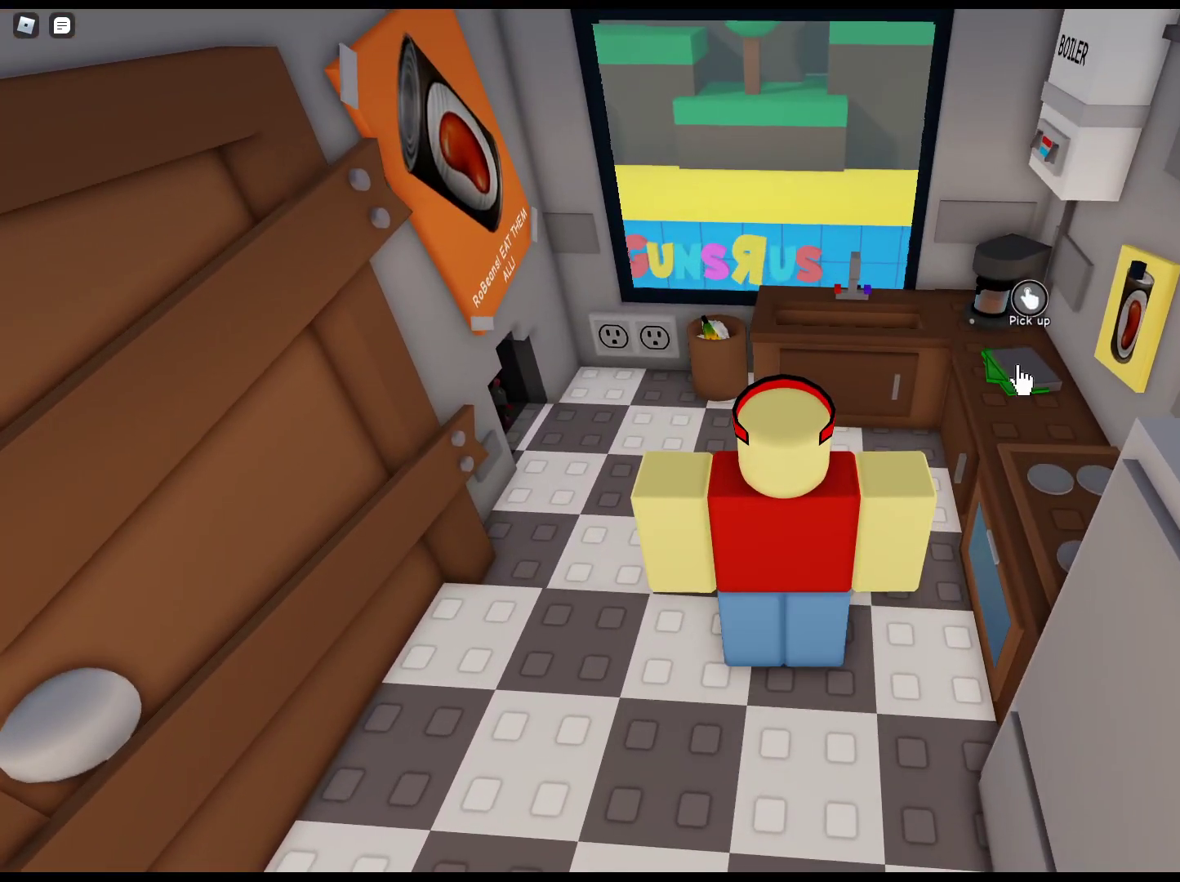
{"keys": ["a"], "mouse": ["right"], "events": [[67, "mouse_left", "up"], [117, "s", "down"], [217, "a", "down"], [267, "mouse_right", "down"], [450, "s", "up"]]}